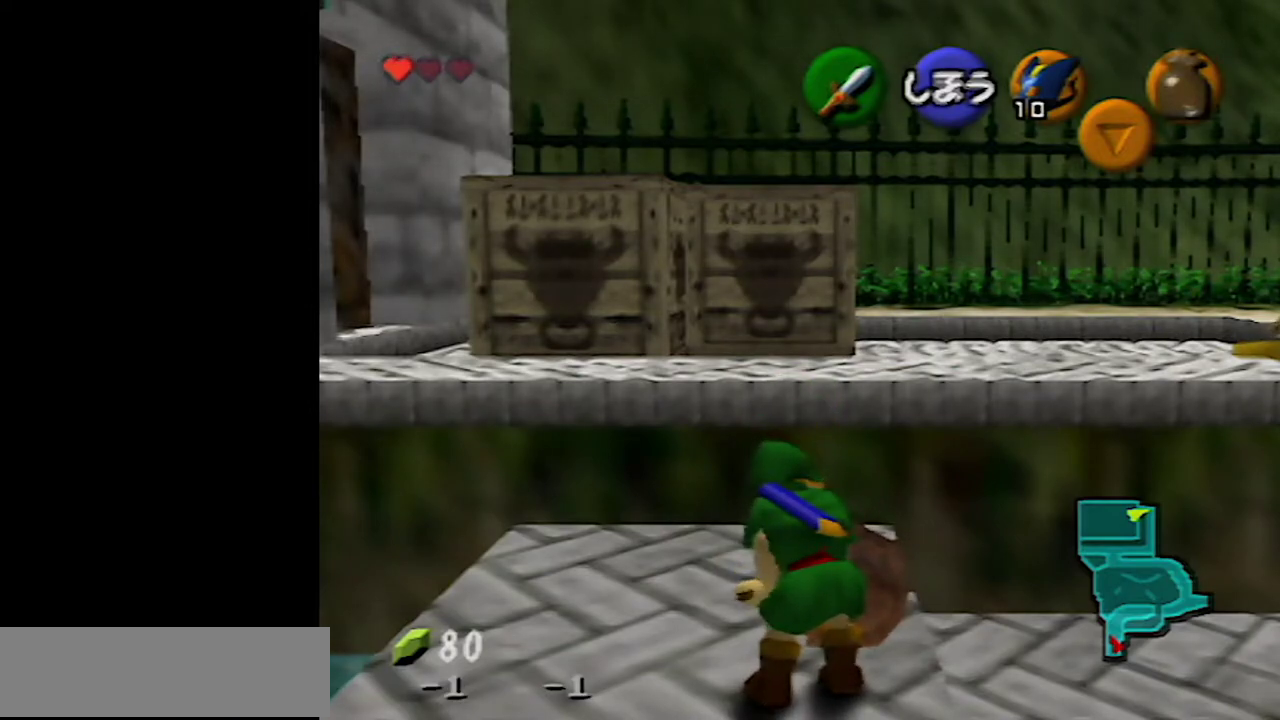
Gameplay with a controller (Nintendo layout); each line is a JSON object with the inputs held at the frame after it. "events" lists button and stick changes between this image and that frame as [ms after this image, input, new state], when the widget could be followed in between. Not read: L3 R3.
{"buttons": [], "left_stick": "up", "events": [[450, "left_stick", "up"]]}
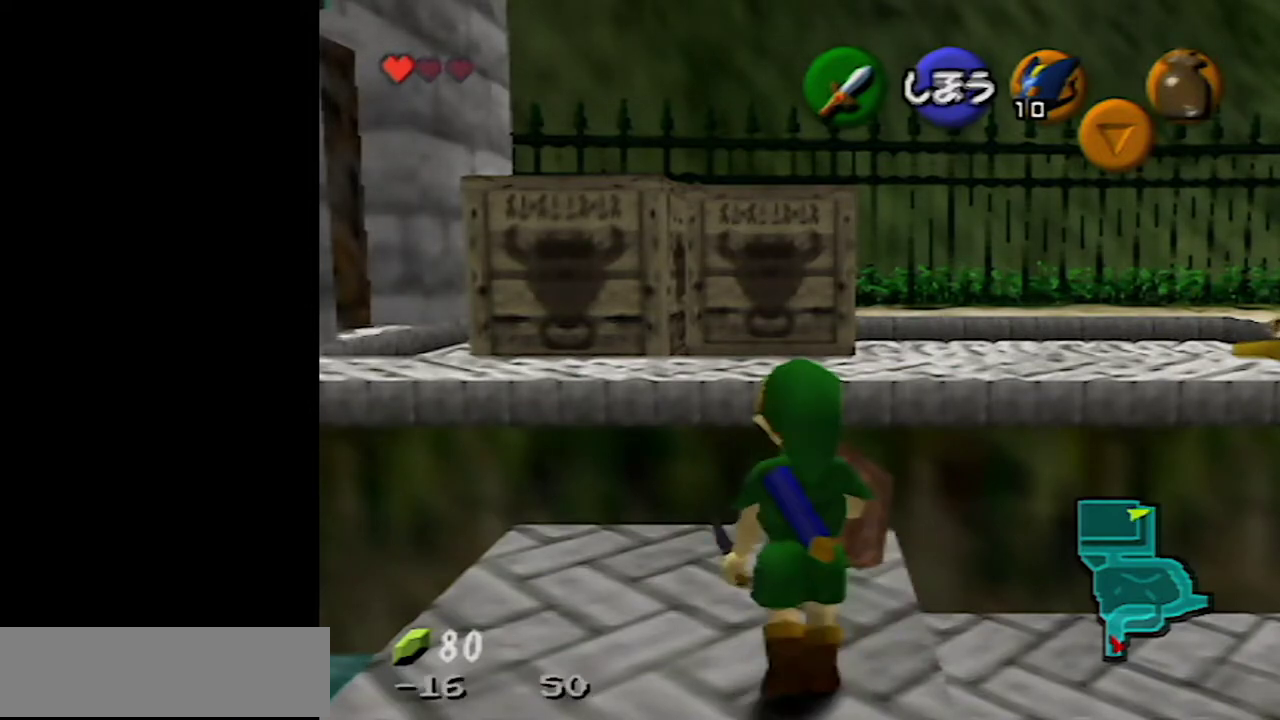
{"buttons": [], "left_stick": "center", "events": [[100, "left_stick", "center"]]}
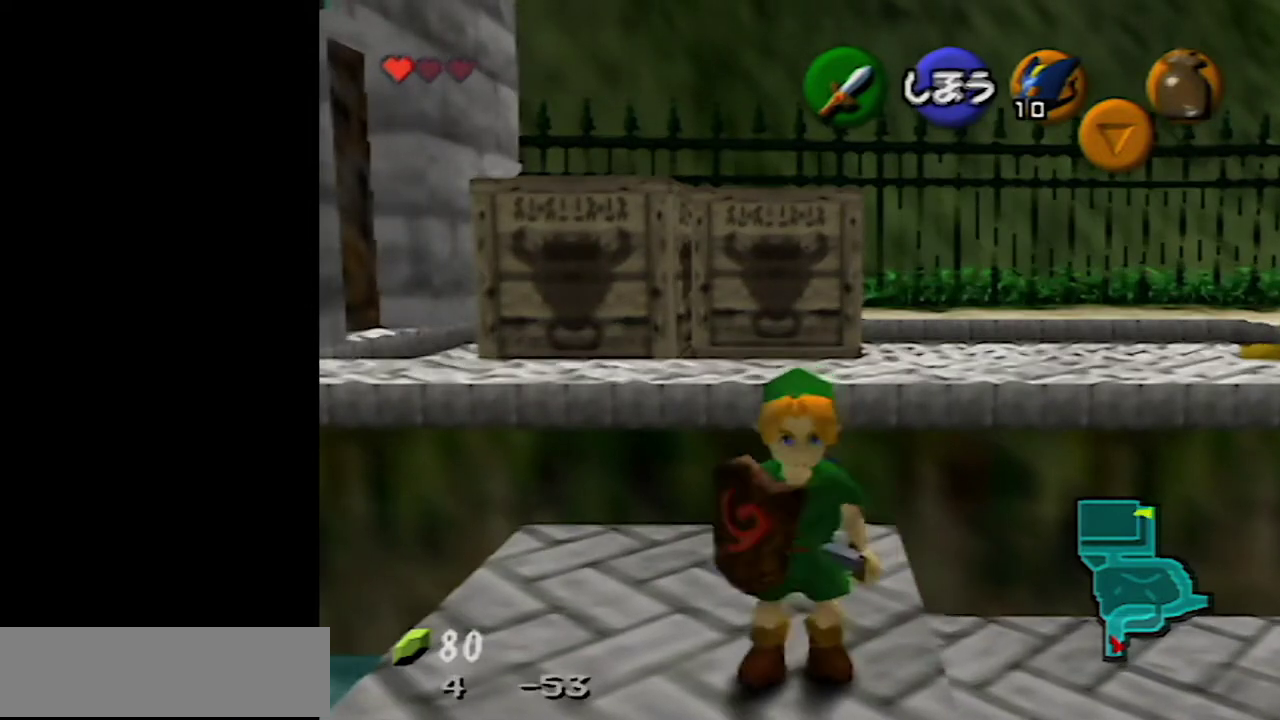
{"buttons": [], "left_stick": "center", "events": [[17, "left_stick", "down"], [133, "left_stick", "center"], [350, "left_stick", "up"], [433, "left_stick", "center"]]}
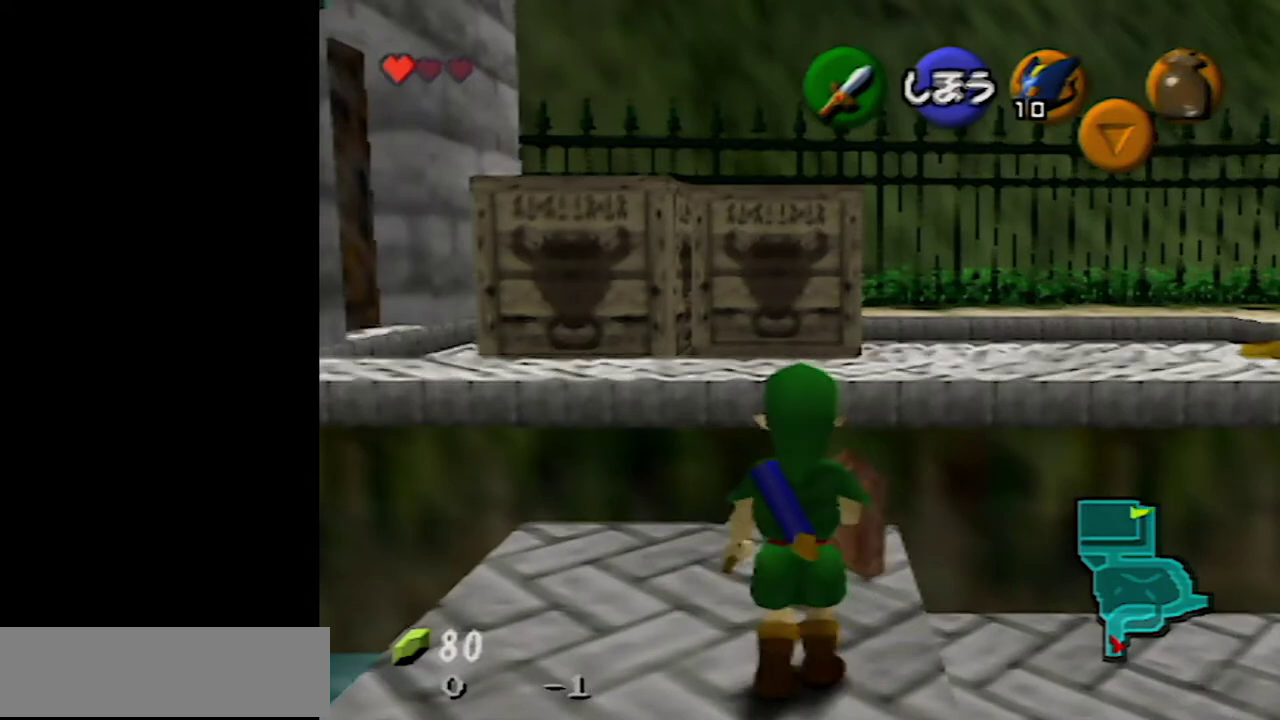
{"buttons": [], "left_stick": "center", "events": []}
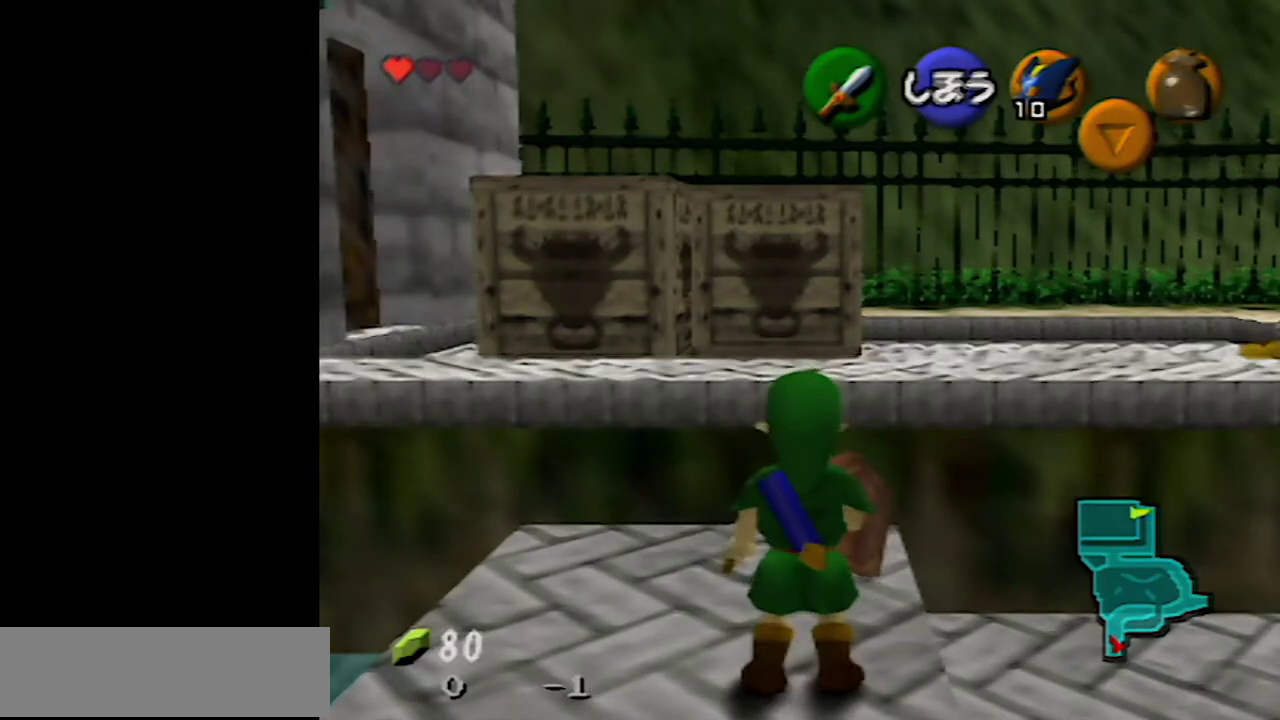
{"buttons": [], "left_stick": "center", "events": []}
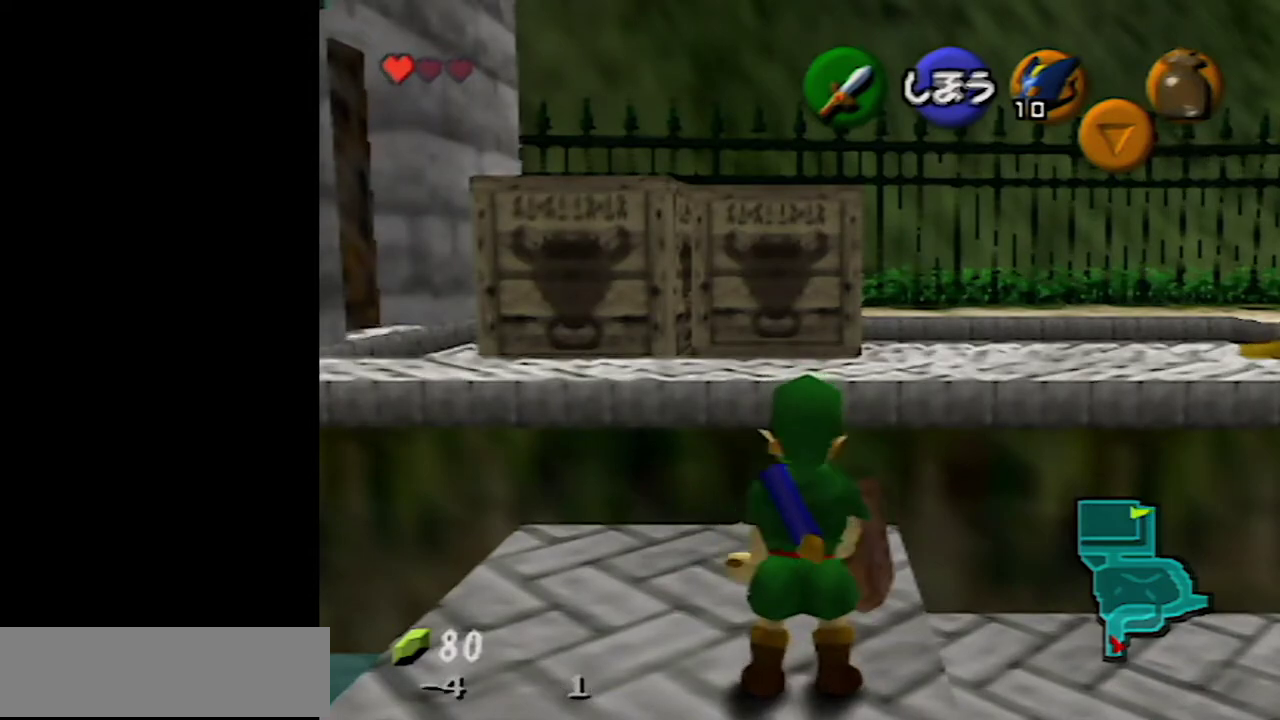
{"buttons": [], "left_stick": "center", "events": [[133, "left_stick", "left"], [200, "left_stick", "center"]]}
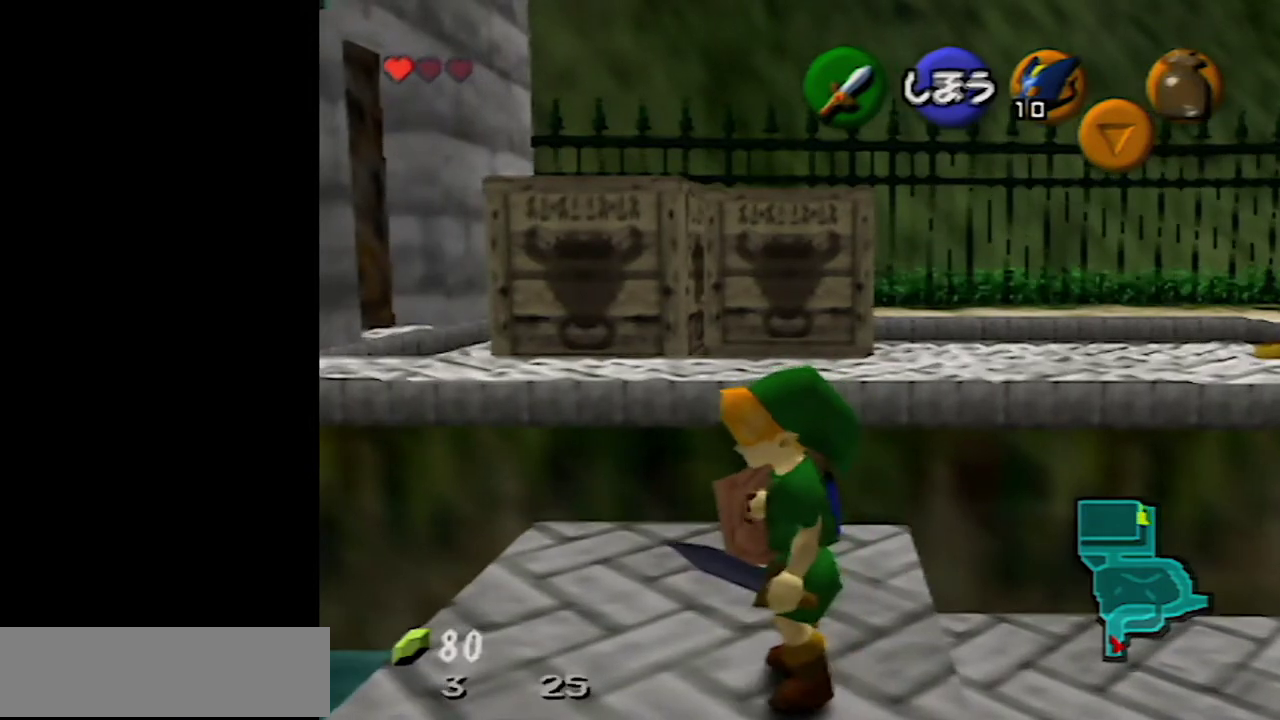
{"buttons": [], "left_stick": "up", "events": [[67, "left_stick", "up"]]}
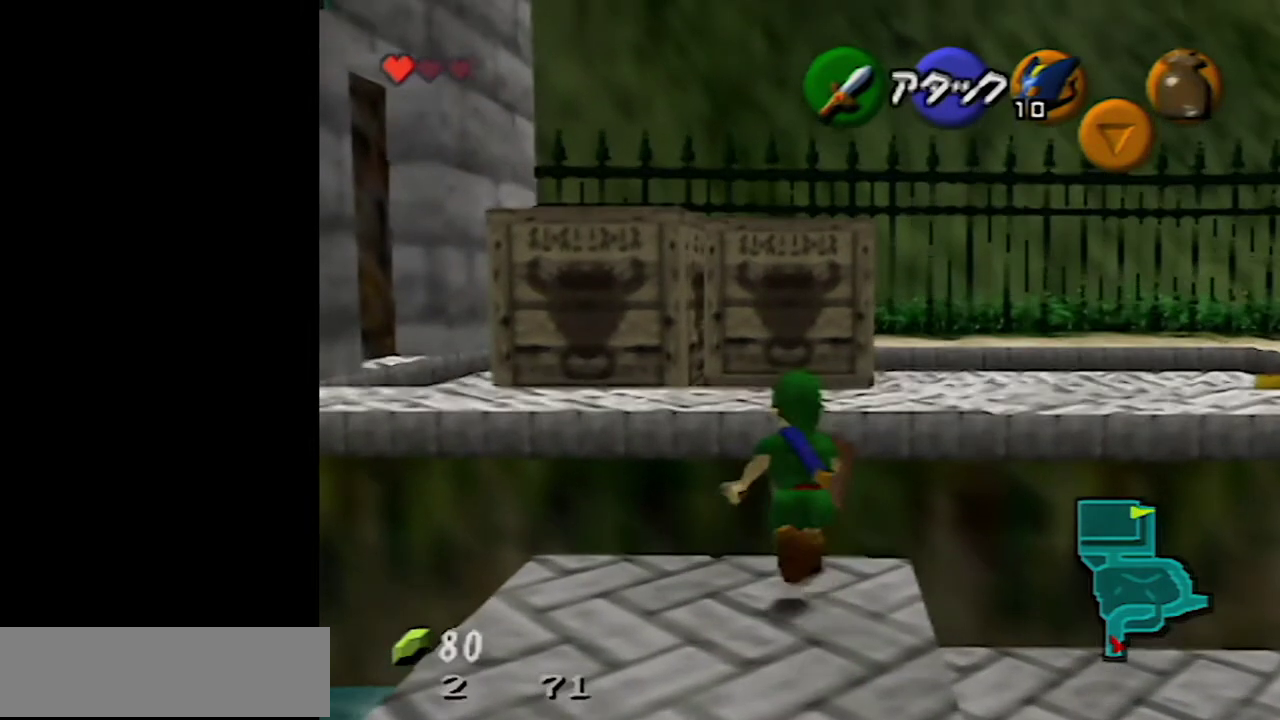
{"buttons": ["Z"], "left_stick": "center", "events": [[133, "left_stick", "center"], [217, "Z", "down"]]}
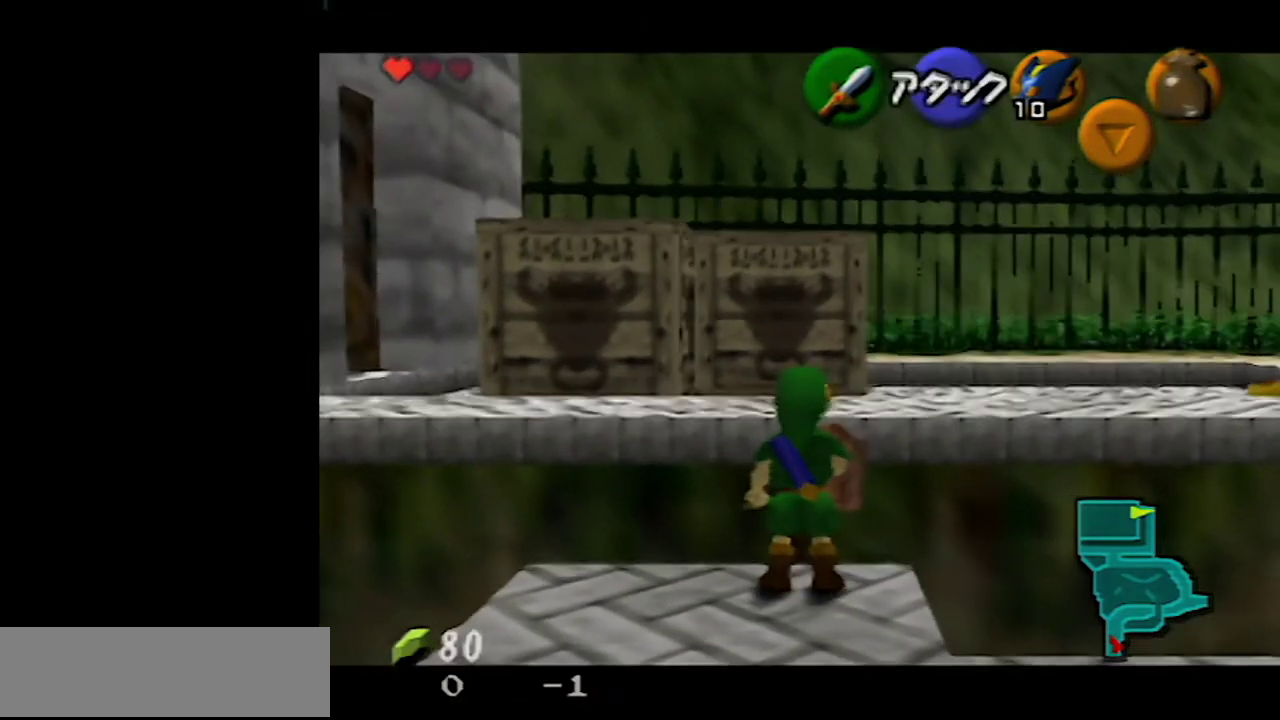
{"buttons": ["Z"], "left_stick": "center", "events": [[17, "Z", "up"], [67, "Z", "down"], [233, "Z", "up"], [383, "Z", "down"]]}
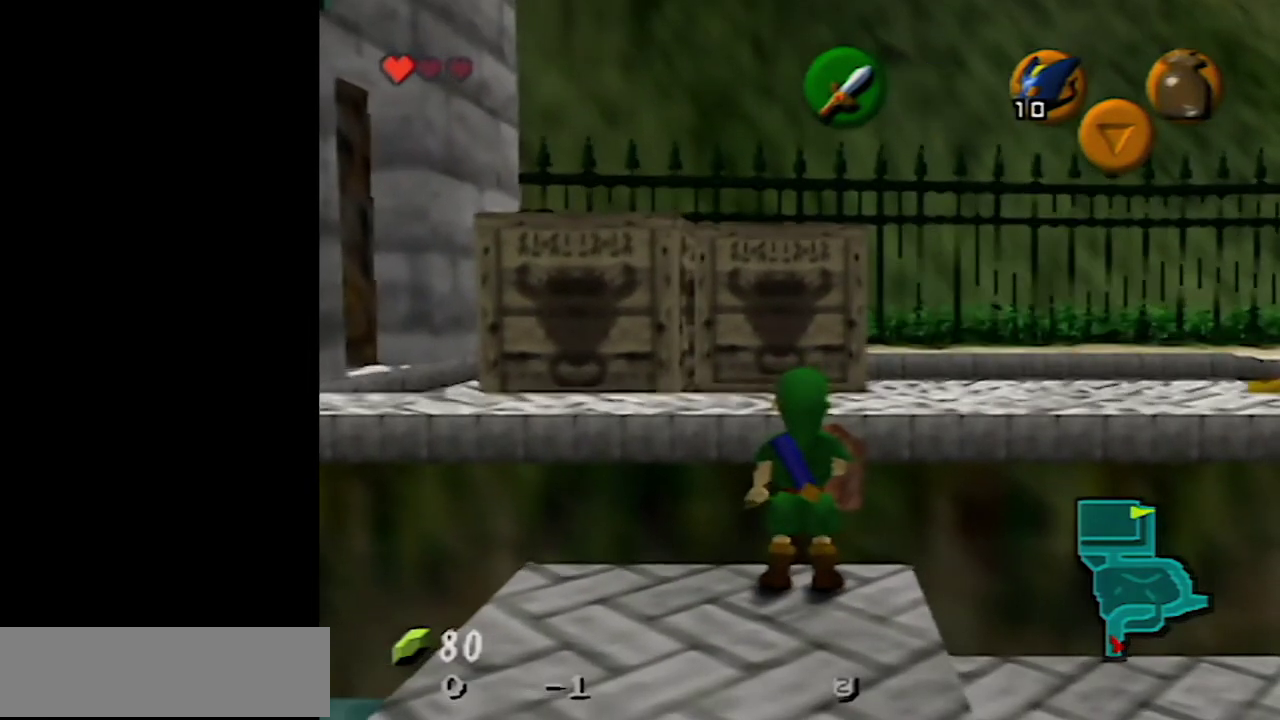
{"buttons": ["Z"], "left_stick": "center", "events": [[283, "Z", "up"], [317, "left_stick", "down"], [417, "left_stick", "center"], [483, "Z", "down"]]}
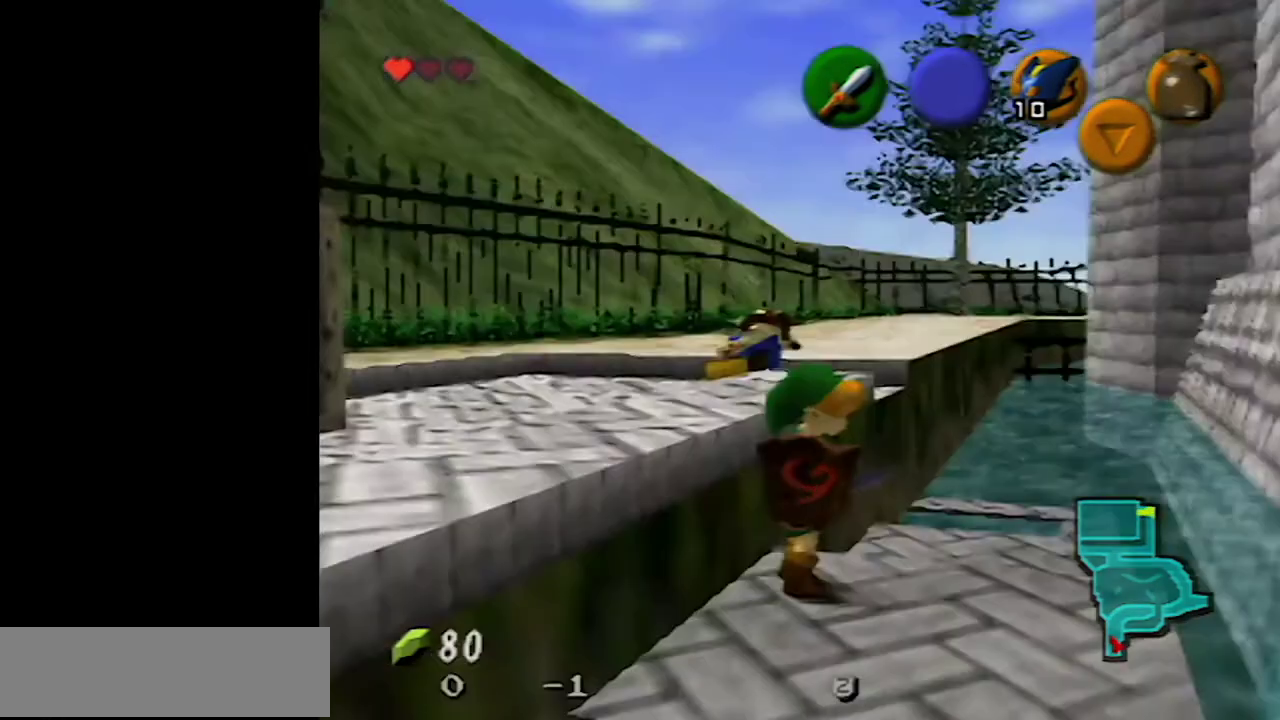
{"buttons": ["Z"], "left_stick": "down", "events": [[233, "left_stick", "down"]]}
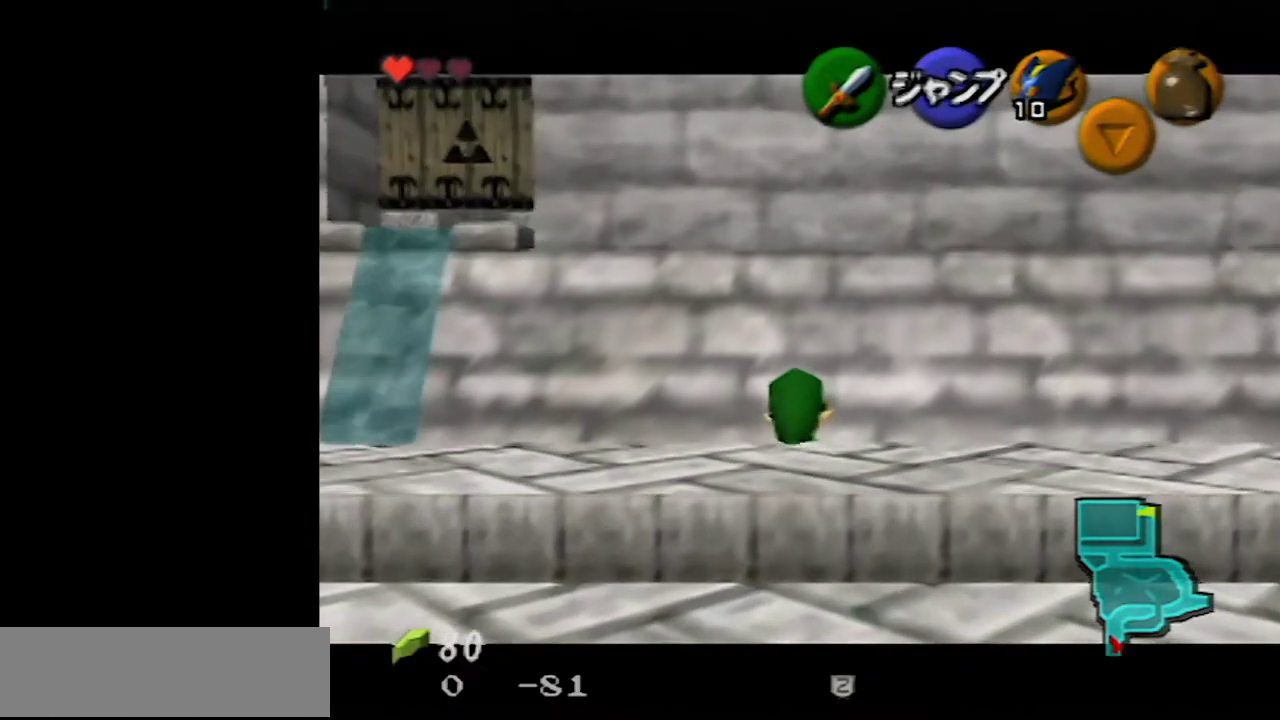
{"buttons": ["Z"], "left_stick": "center", "events": [[317, "left_stick", "center"]]}
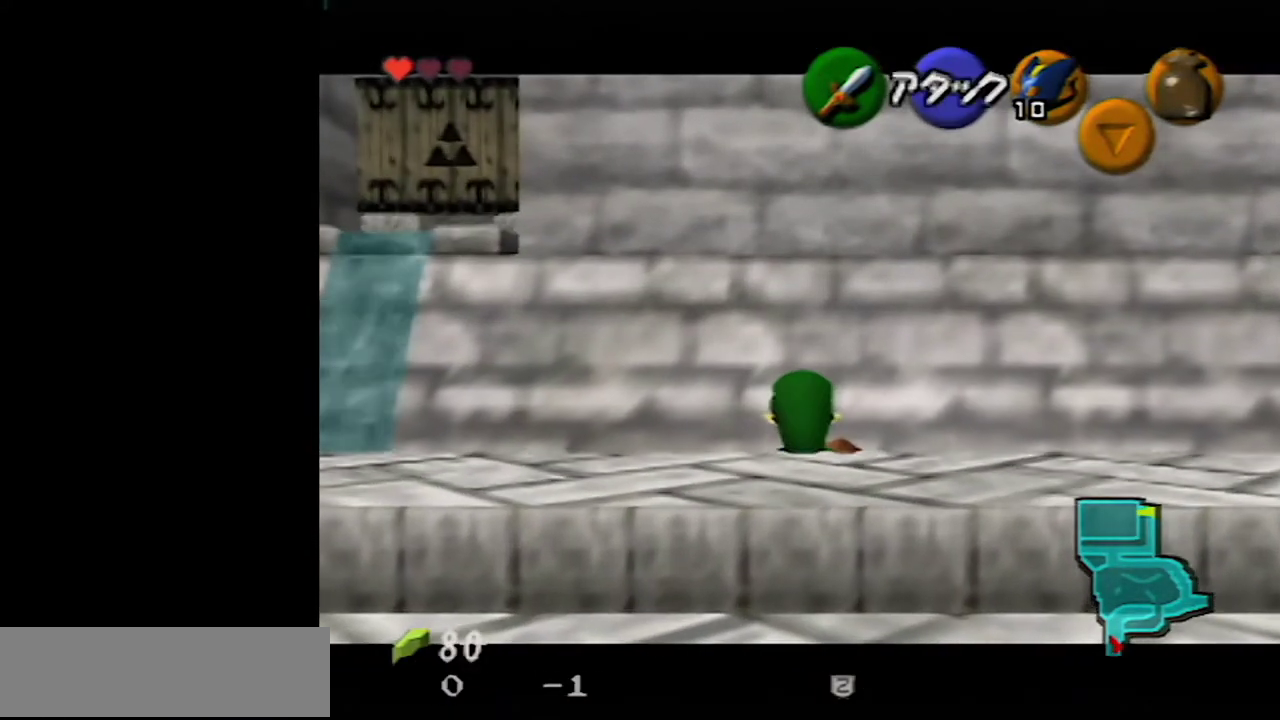
{"buttons": [], "left_stick": "center", "events": [[100, "Z", "up"]]}
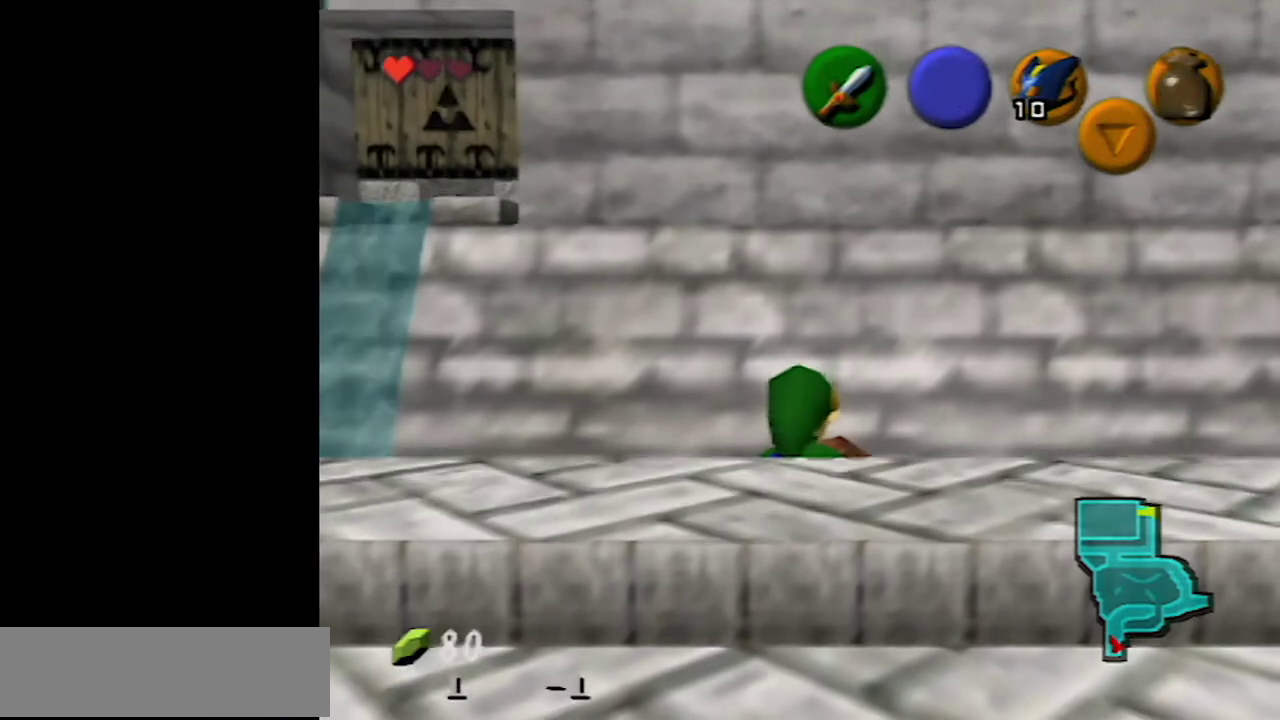
{"buttons": [], "left_stick": "center", "events": []}
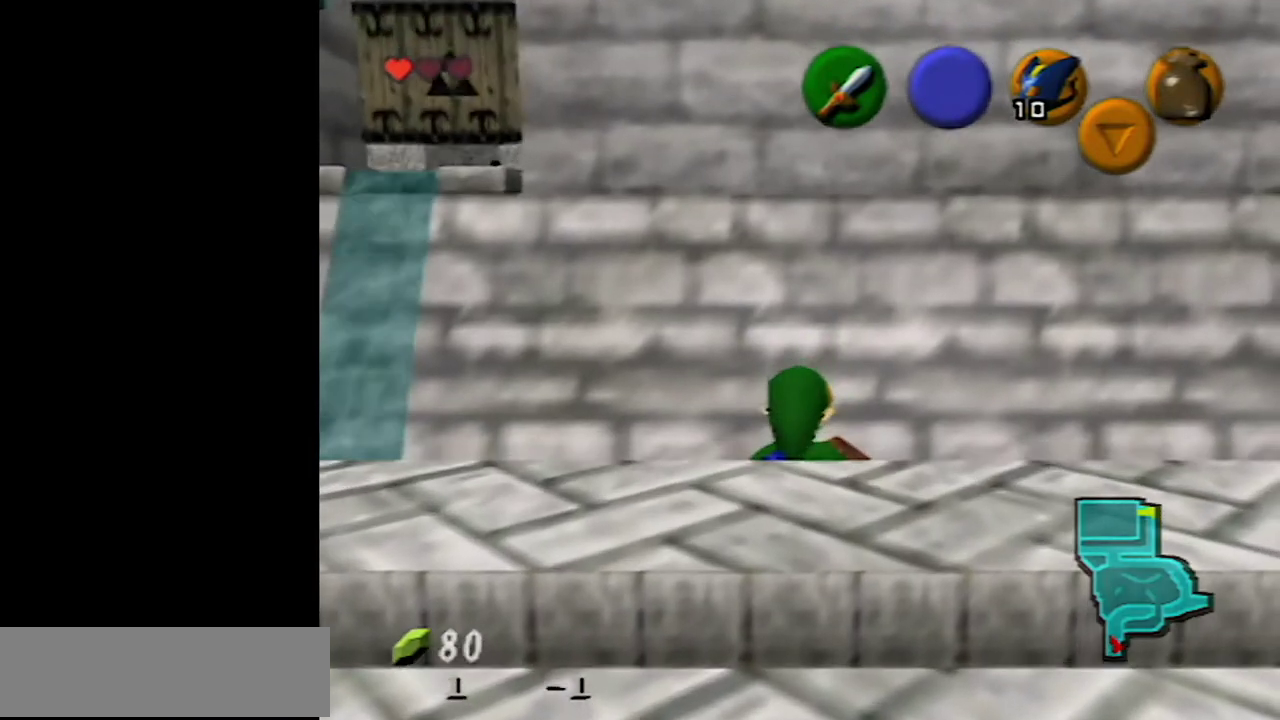
{"buttons": [], "left_stick": "center", "events": []}
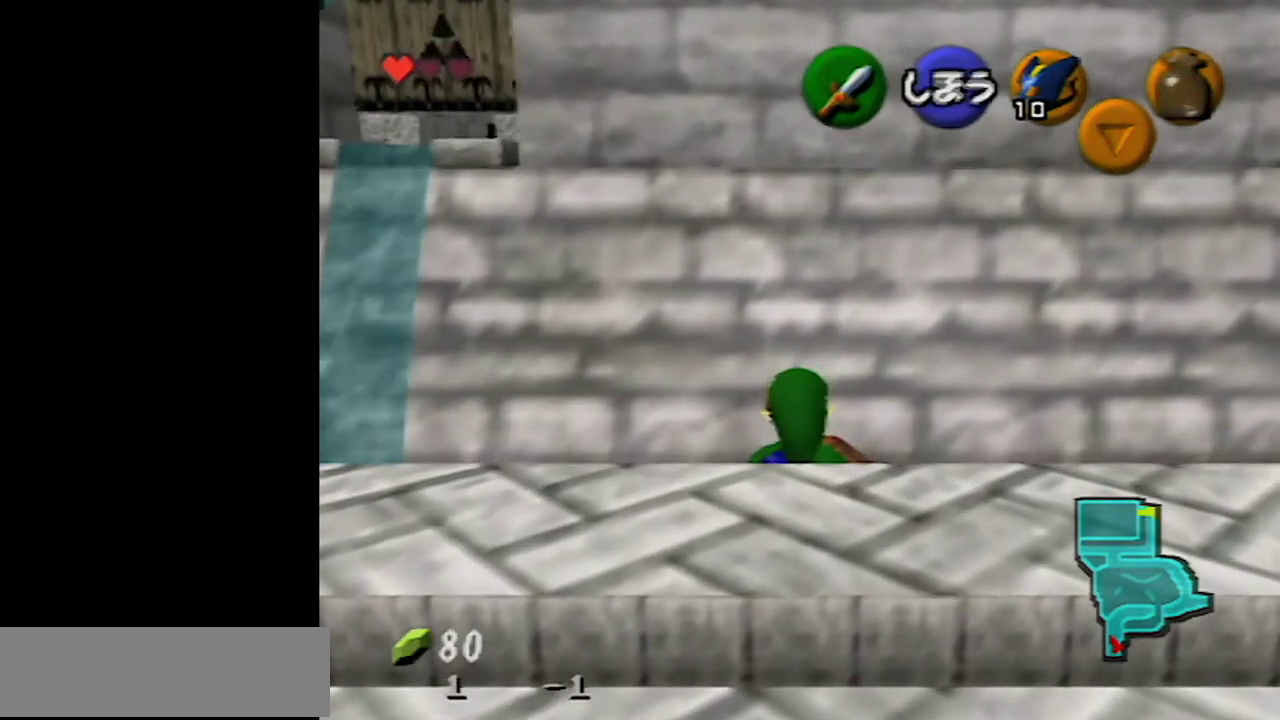
{"buttons": [], "left_stick": "center", "events": [[200, "left_stick", "up"], [417, "left_stick", "center"]]}
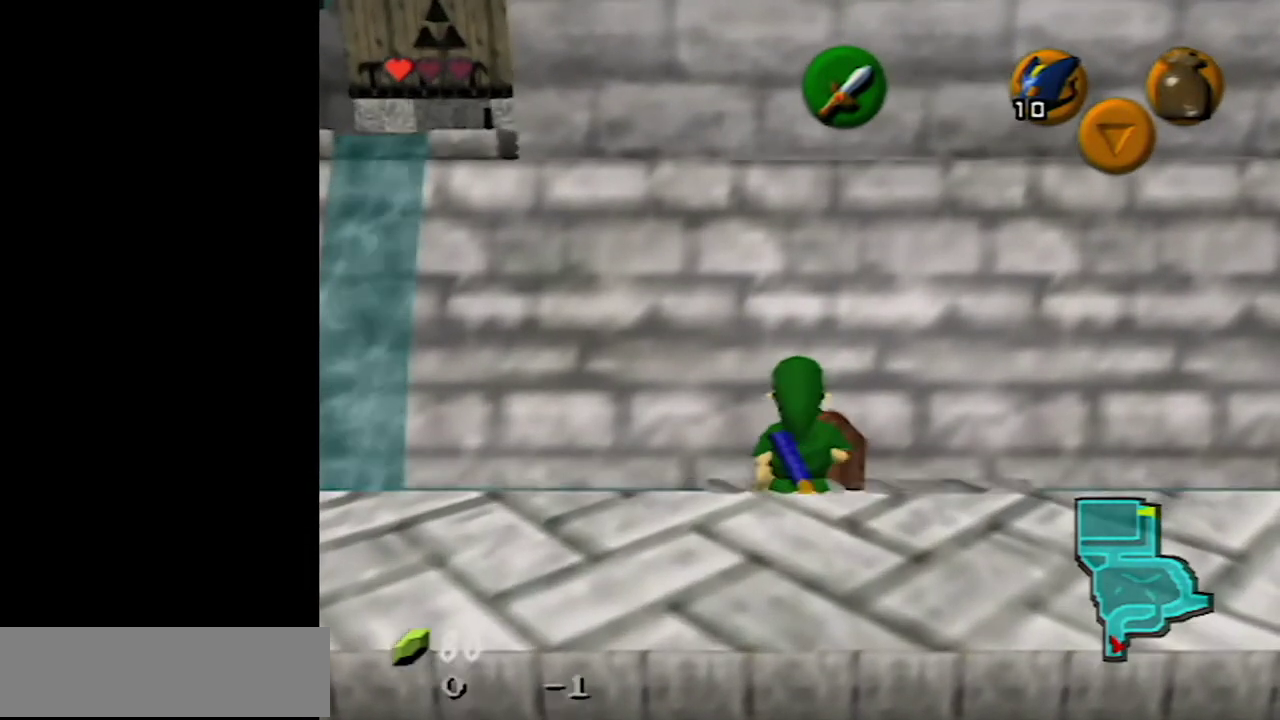
{"buttons": [], "left_stick": "center", "events": [[200, "left_stick", "down"], [267, "left_stick", "center"], [283, "Z", "down"], [483, "Z", "up"]]}
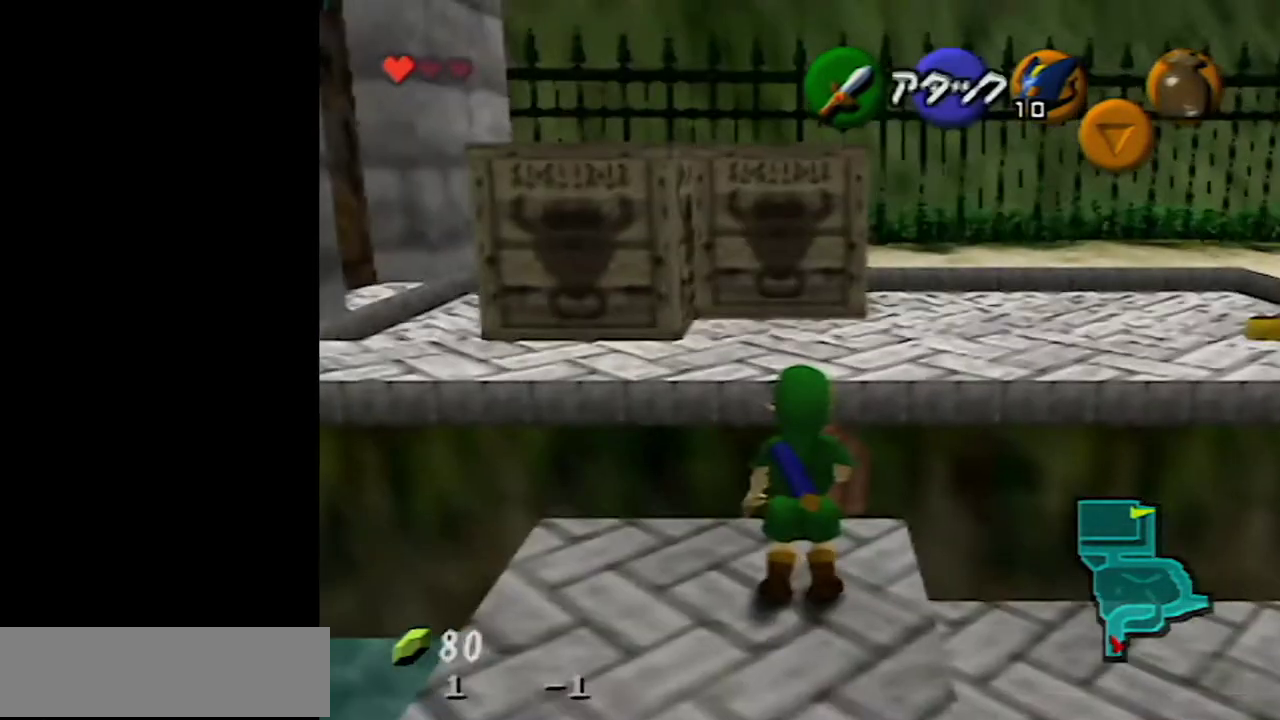
{"buttons": [], "left_stick": "center", "events": []}
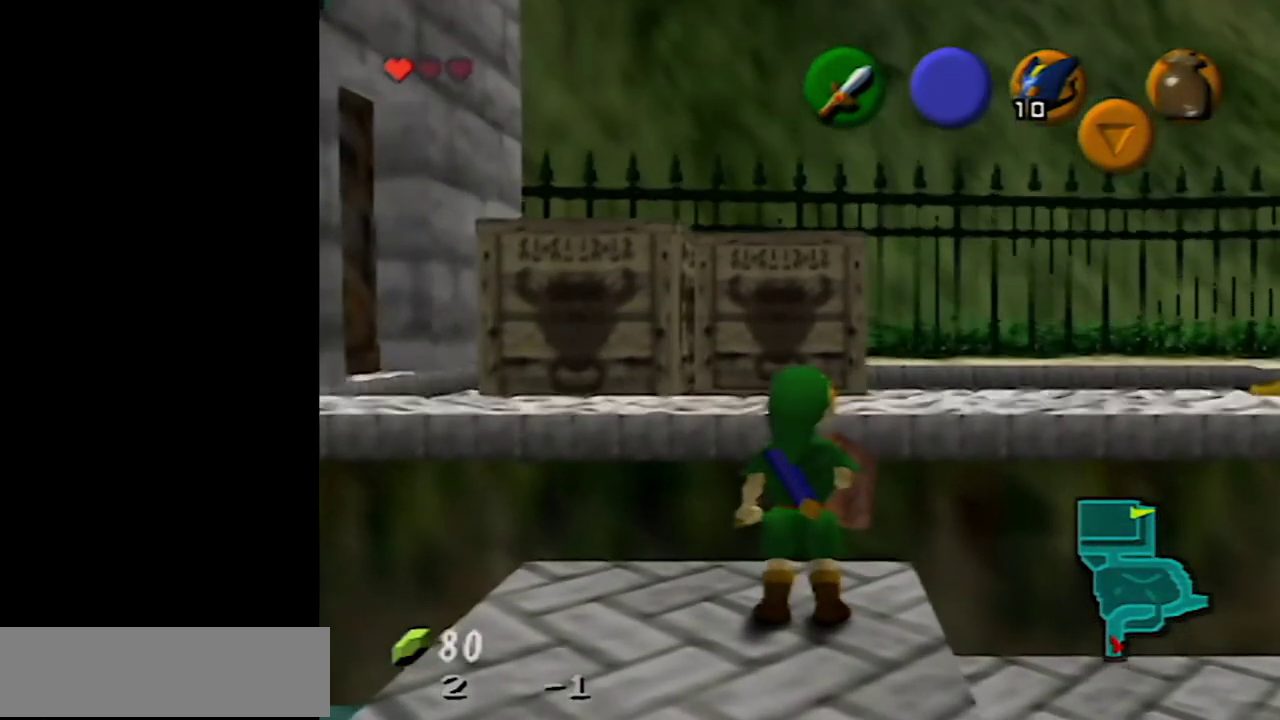
{"buttons": [], "left_stick": "center", "events": [[100, "left_stick", "down-left"], [317, "left_stick", "center"]]}
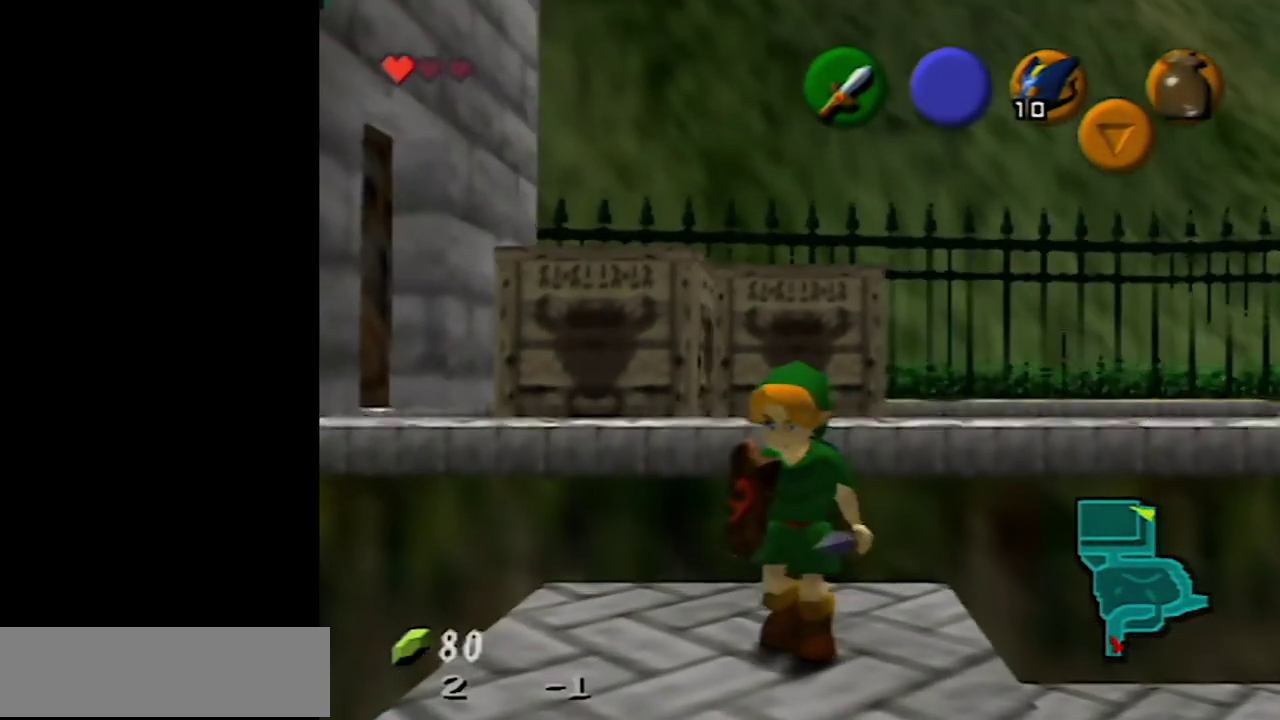
{"buttons": [], "left_stick": "center", "events": [[167, "left_stick", "up-right"], [317, "left_stick", "center"]]}
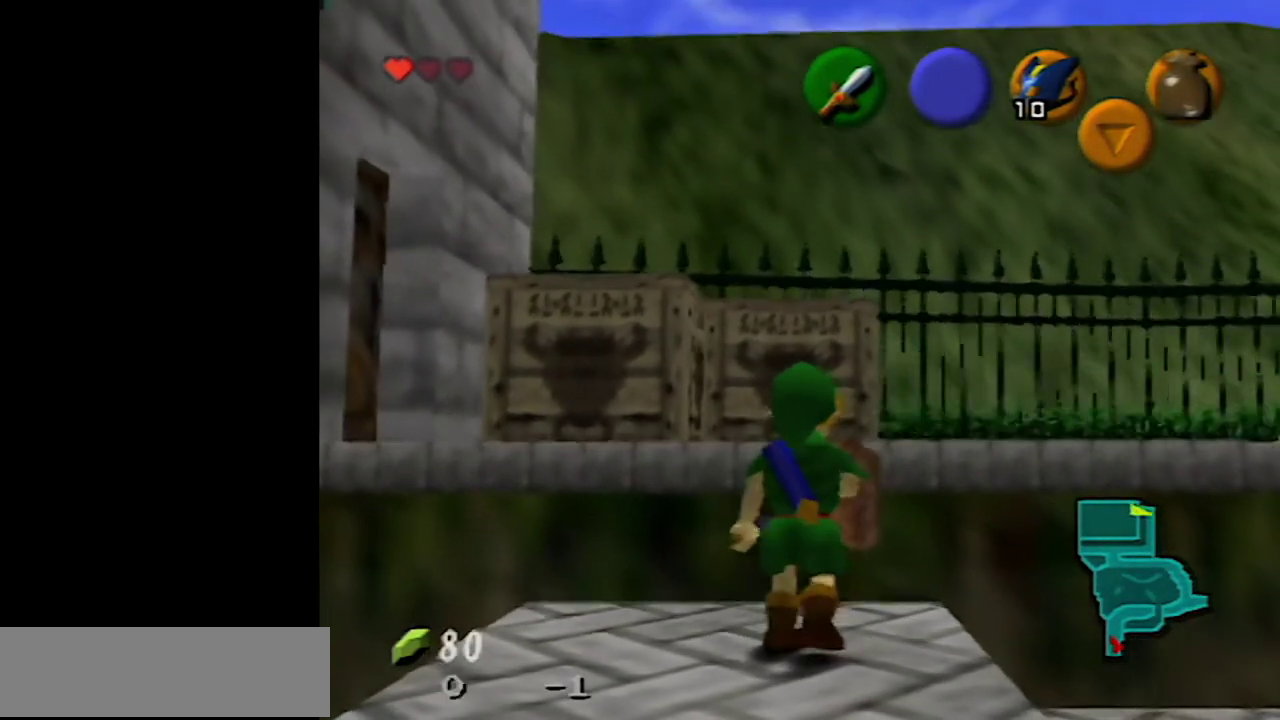
{"buttons": [], "left_stick": "up", "events": [[417, "left_stick", "up"]]}
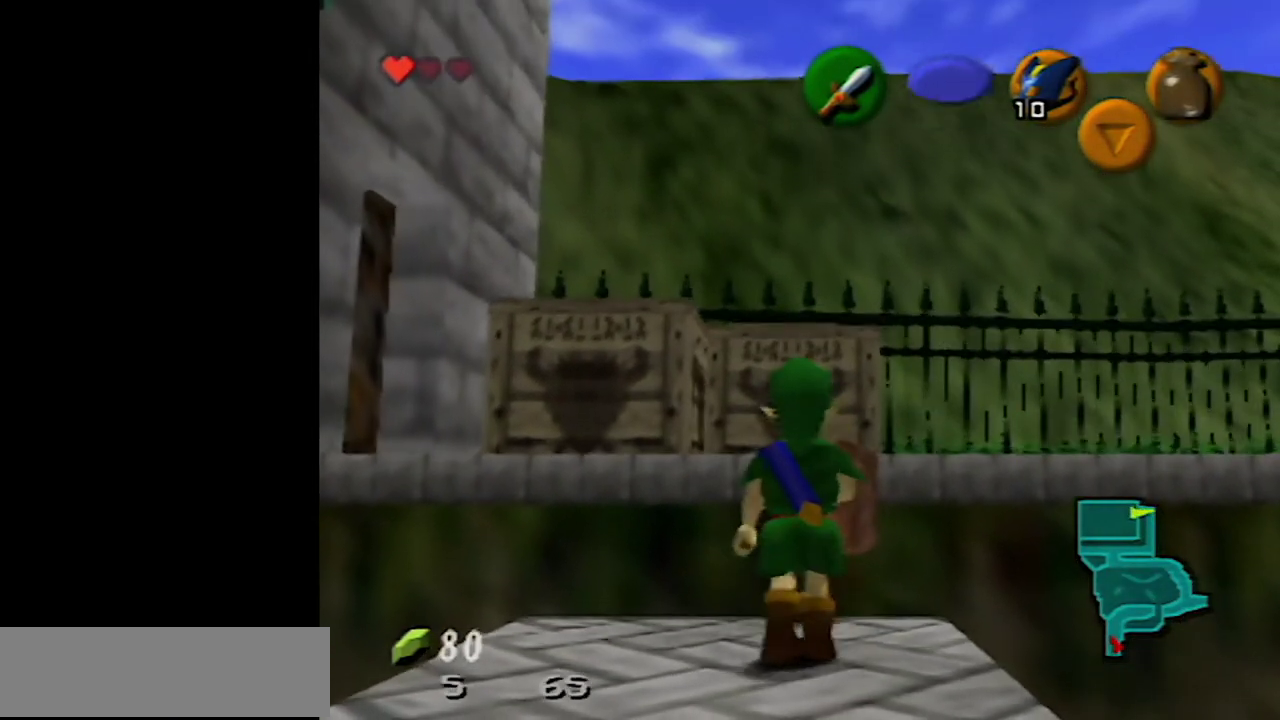
{"buttons": [], "left_stick": "center", "events": [[67, "left_stick", "center"], [250, "left_stick", "down"], [450, "left_stick", "center"]]}
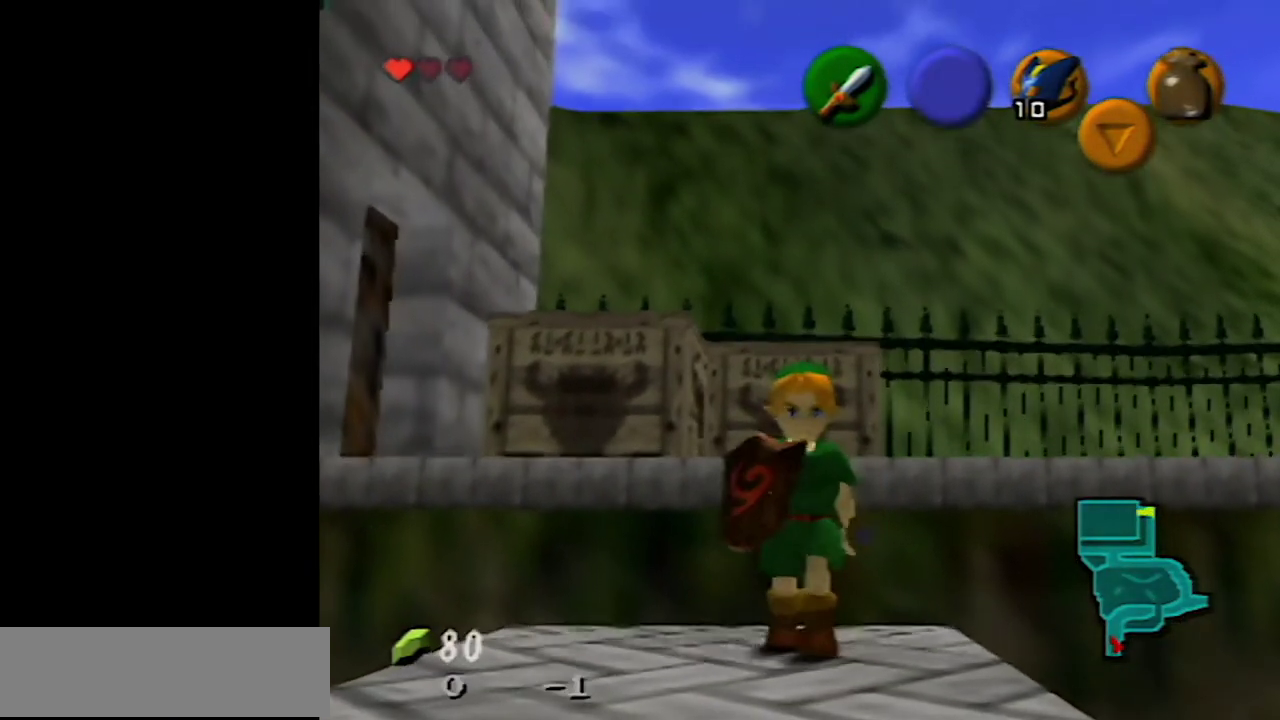
{"buttons": [], "left_stick": "center", "events": []}
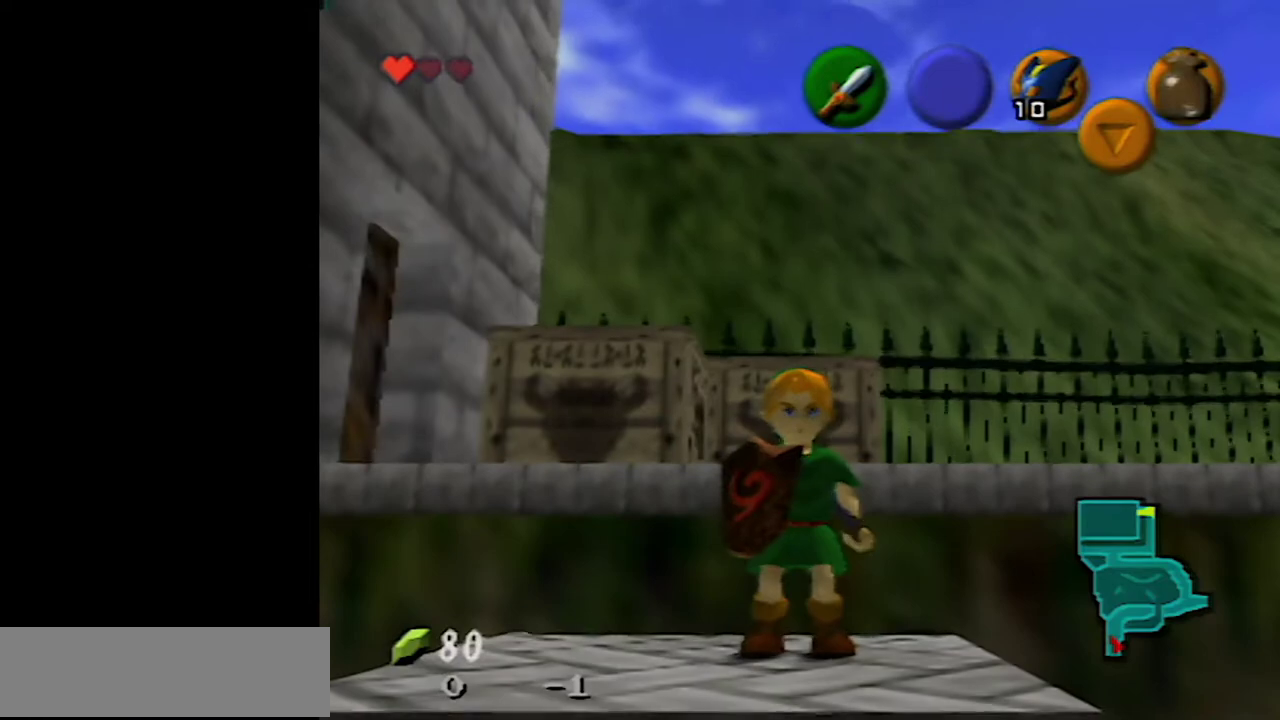
{"buttons": [], "left_stick": "center", "events": [[367, "C_LEFT", "down"], [500, "C_LEFT", "up"]]}